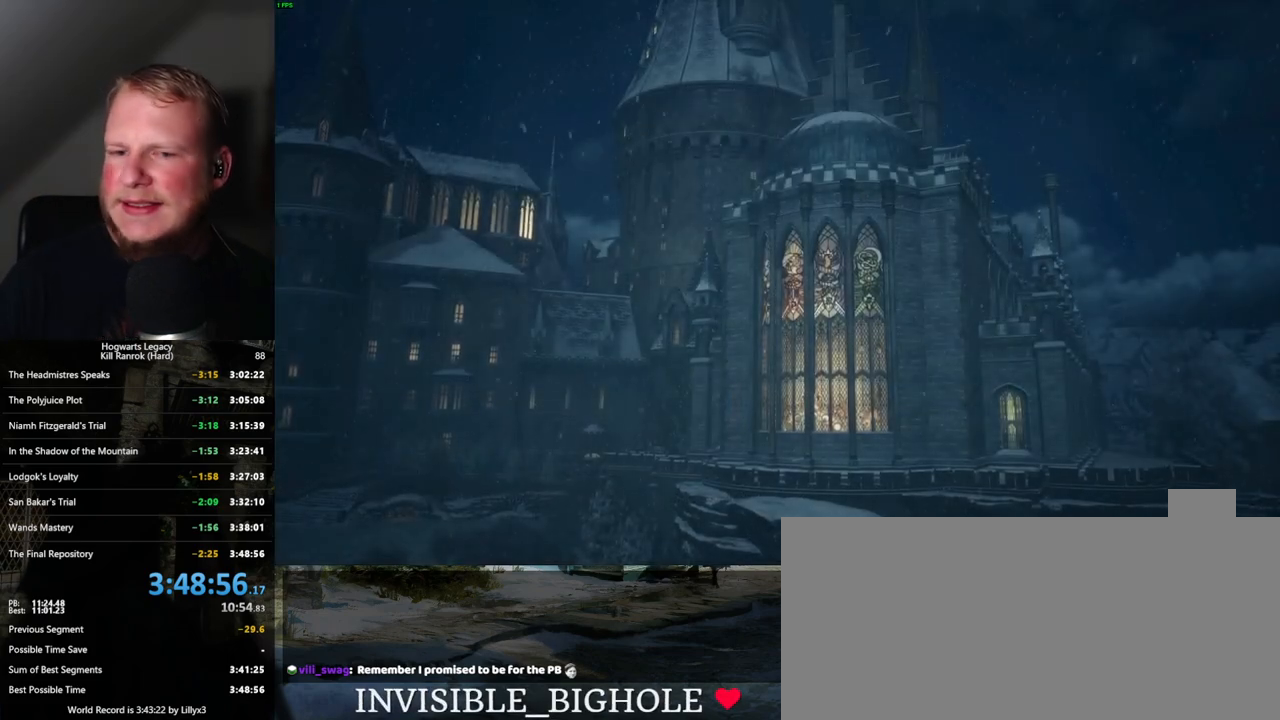
Gameplay with keyboard and mouse; each line is a JSON object with the keys and mouse buttons held at the frame after it. "events" lists presses ("down") and releases ("up") of ".", "/", "0", "1", "2", "3", "4", "5", "6", "7", "8", "9", "a", "alt_l", "alt_r", "b", "backslash", "backspace", "c", "caps_lock", "comma", "ctrl_l", "ctrl_r", "d", "e", "equals", "escape", "f", "f1", "f10", "f11", "f12", "f2", "f3", "f4", "f5", "f6", "f7", "f8", "f9", "g", "h", "i", "j", "k", "l", "lbracket", "m", "minus", "n", "o", "p", "q", "quote", "r", "rbracket", "return", "s", "semicolon", "shift_l", "shift_r", "space", "super", "t", "tab", "tilde", "u", "v", "w", "x", "y", "z", "mouse_left", "mouse_wheel", "mouse_right", "mouse_mb4" and "mouse_mb5" between this image and that frame as [ms after this image, input, new state], when the widget could be followed in between. "mouse_left", "mouse_wheel", "mouse_right", "mouse_mb4", "mouse_mb5" = the "left", "wheel", "right", "mb4", "mb5" buttons of the "mouse" list. No other keys are recorded. "wheel" means that the mouse wheel is clicked or scrolled. Mouse movement is not recorded.
{"keys": ["q"], "mouse": [], "events": [[67, "q", "down"]]}
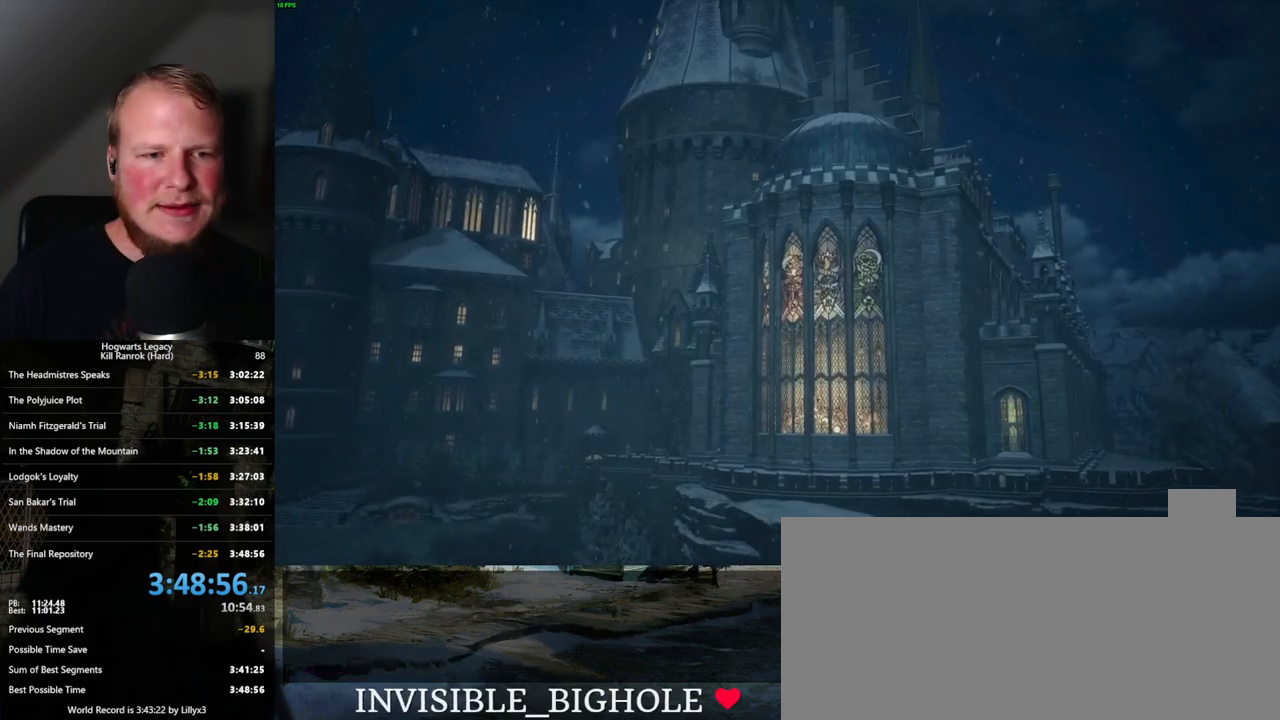
{"keys": [], "mouse": [], "events": [[17, "q", "up"]]}
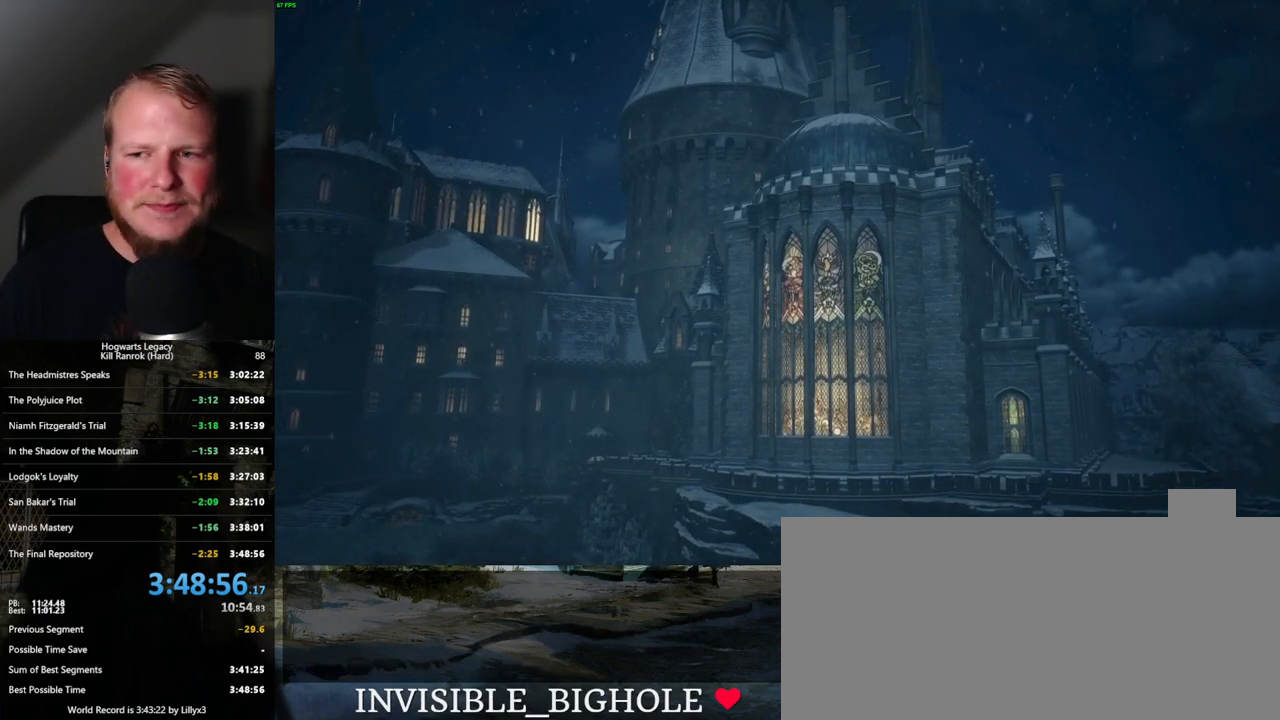
{"keys": [], "mouse": [], "events": []}
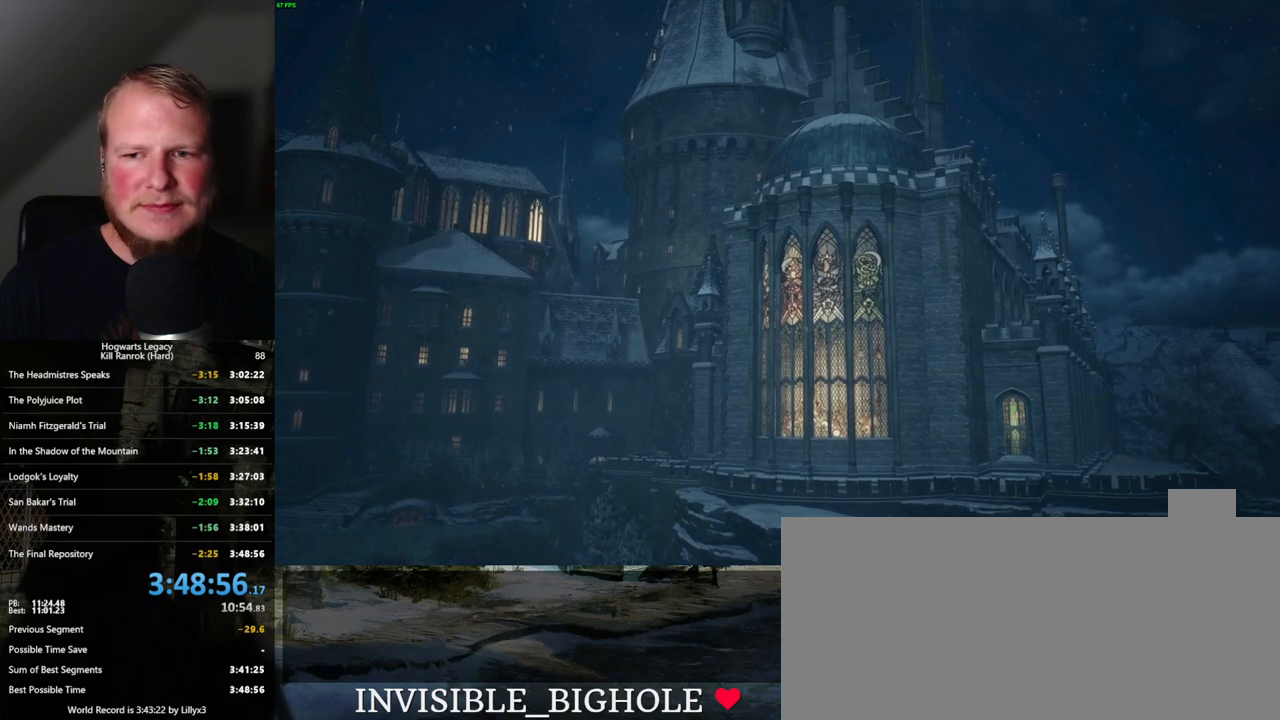
{"keys": [], "mouse": [], "events": []}
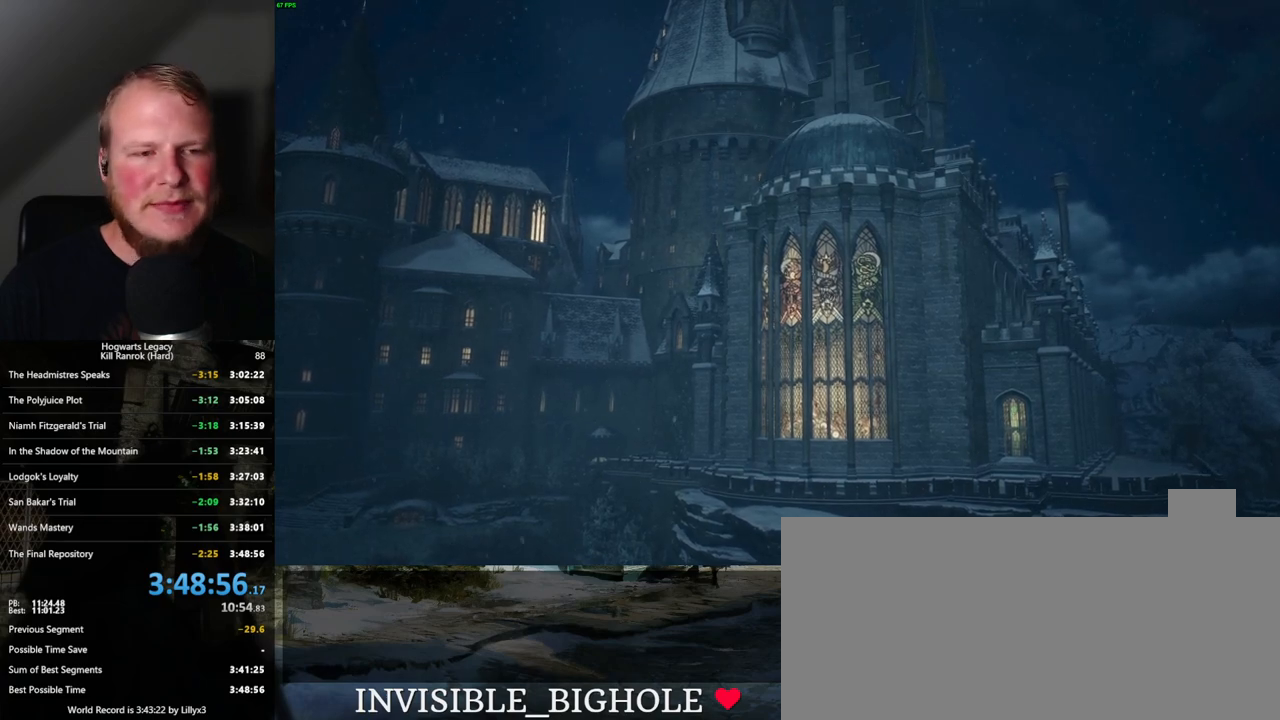
{"keys": [], "mouse": [], "events": []}
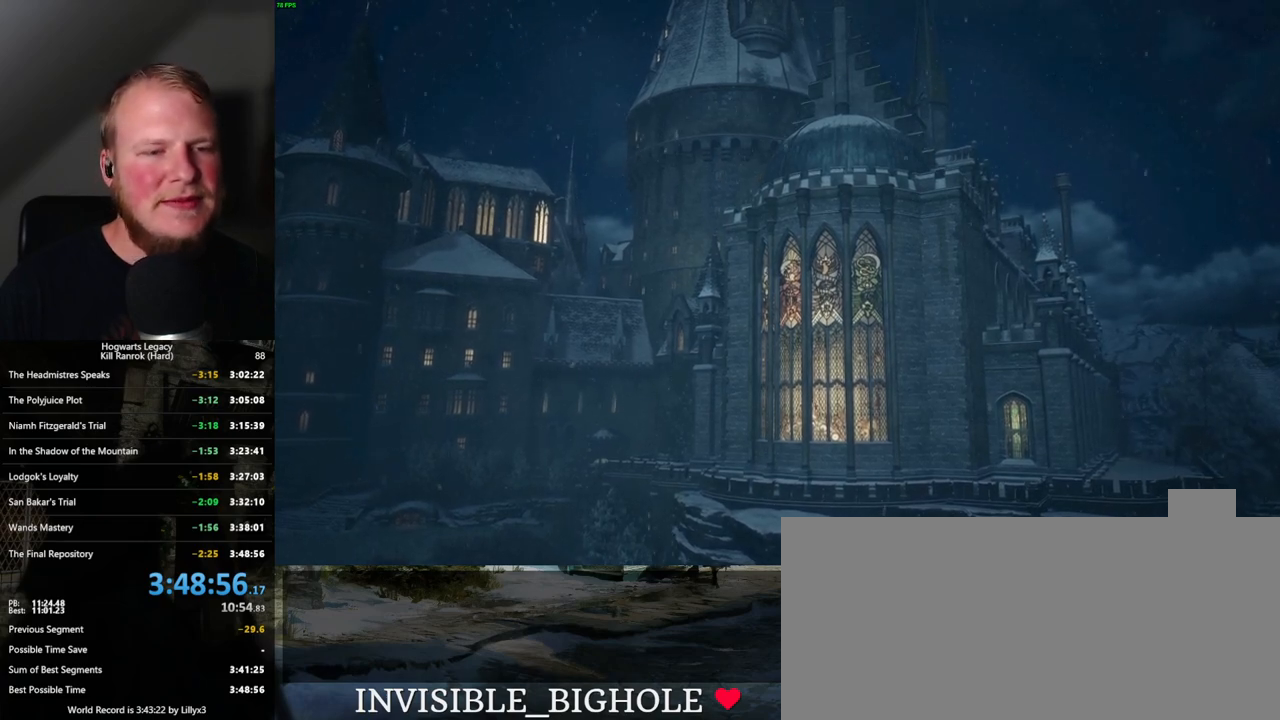
{"keys": ["q"], "mouse": [], "events": [[234, "q", "down"]]}
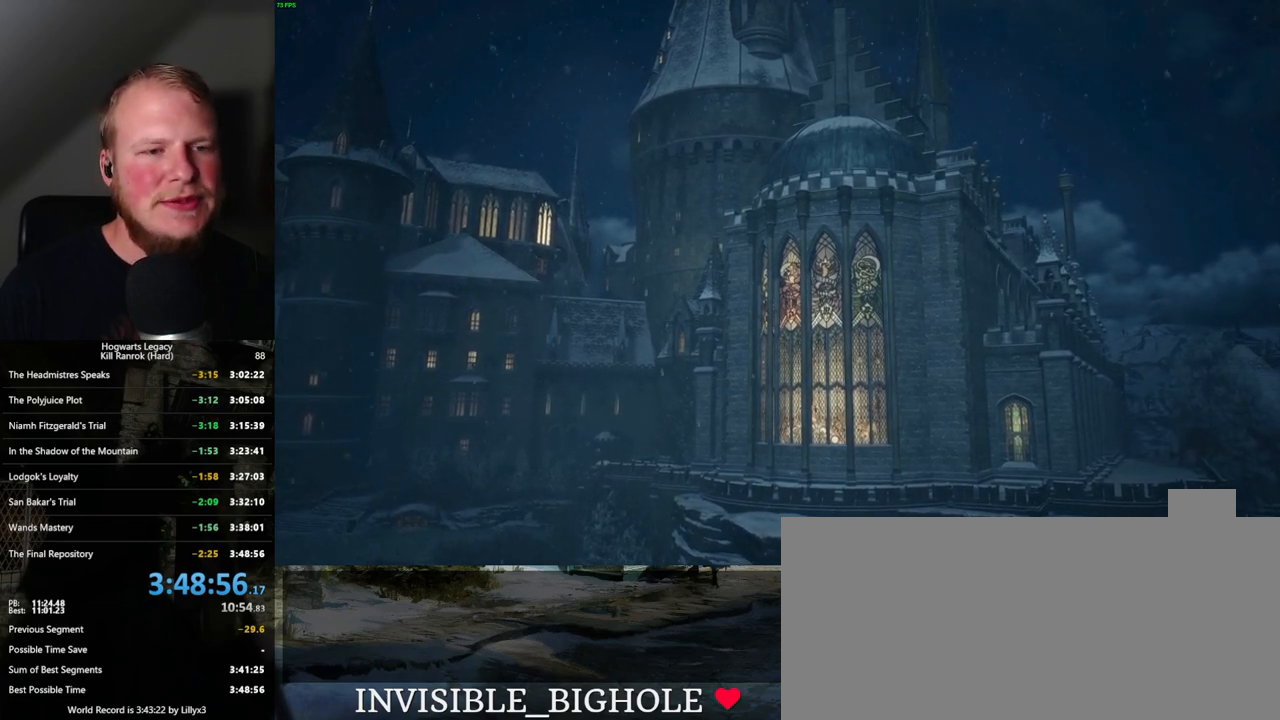
{"keys": [], "mouse": [], "events": [[84, "q", "up"], [184, "q", "down"], [400, "q", "up"]]}
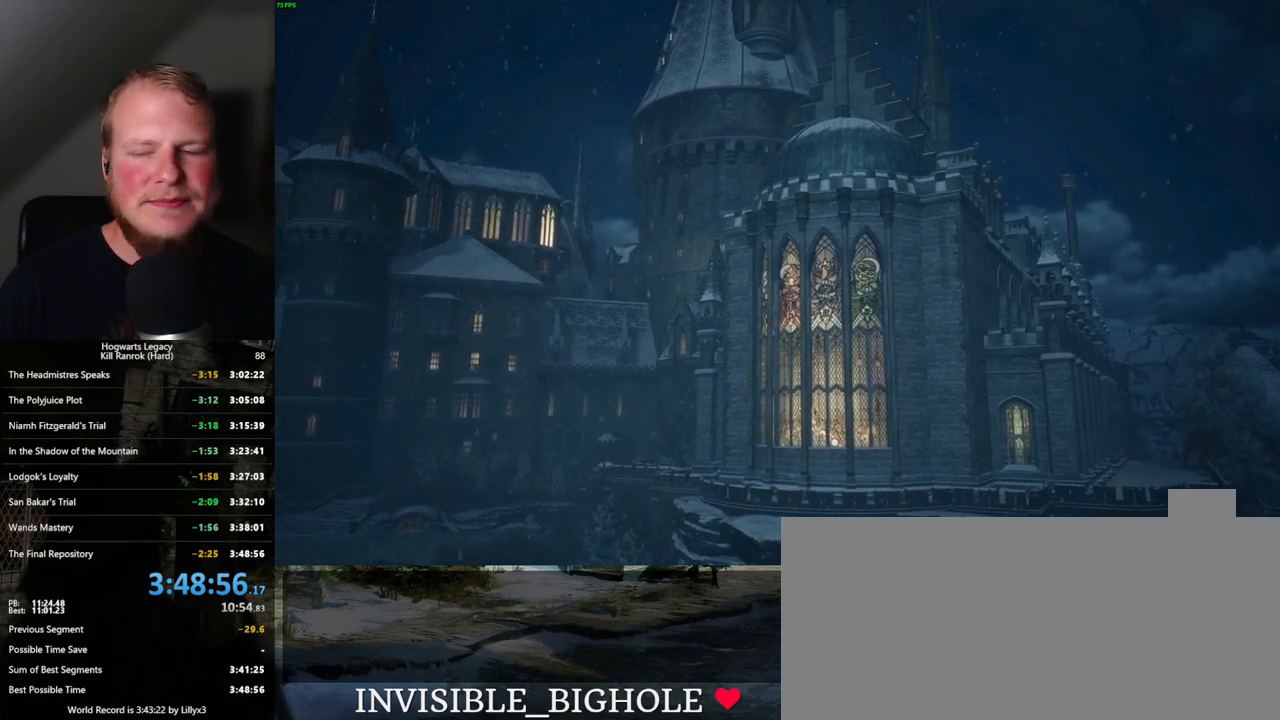
{"keys": ["q"], "mouse": [], "events": [[34, "q", "down"], [200, "q", "up"], [350, "q", "down"]]}
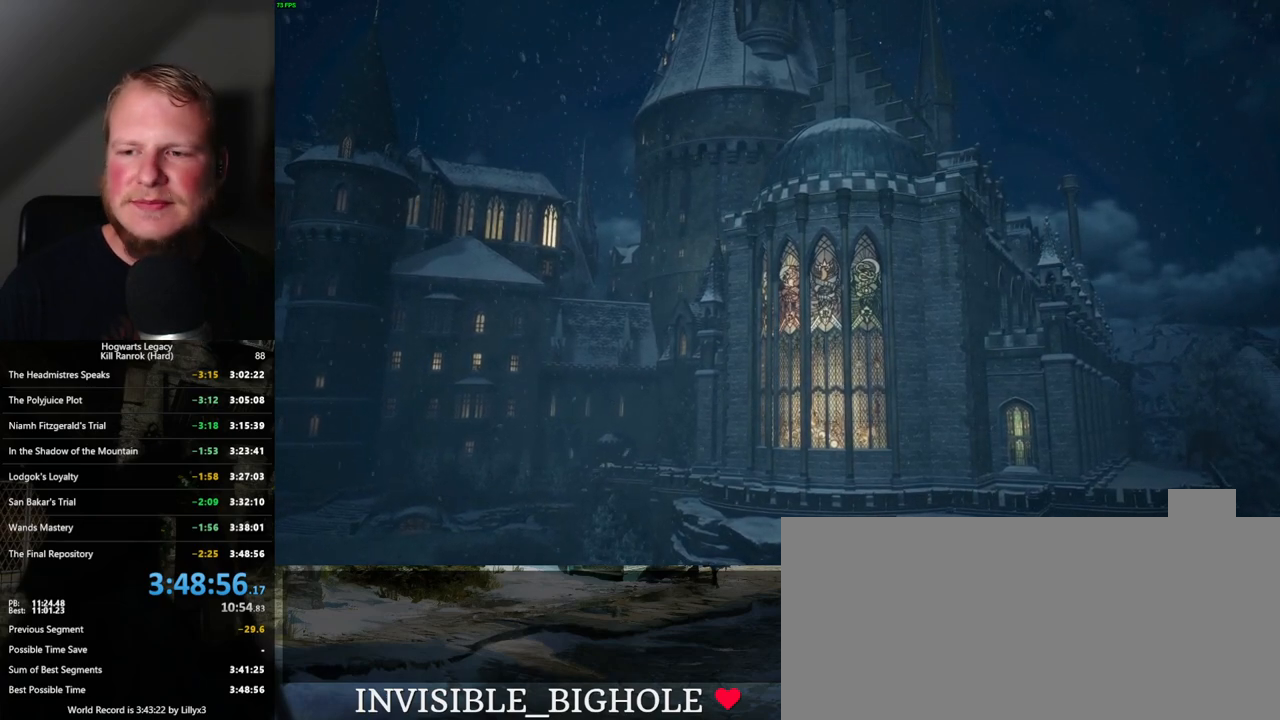
{"keys": ["q"], "mouse": [], "events": [[50, "q", "up"], [234, "q", "down"]]}
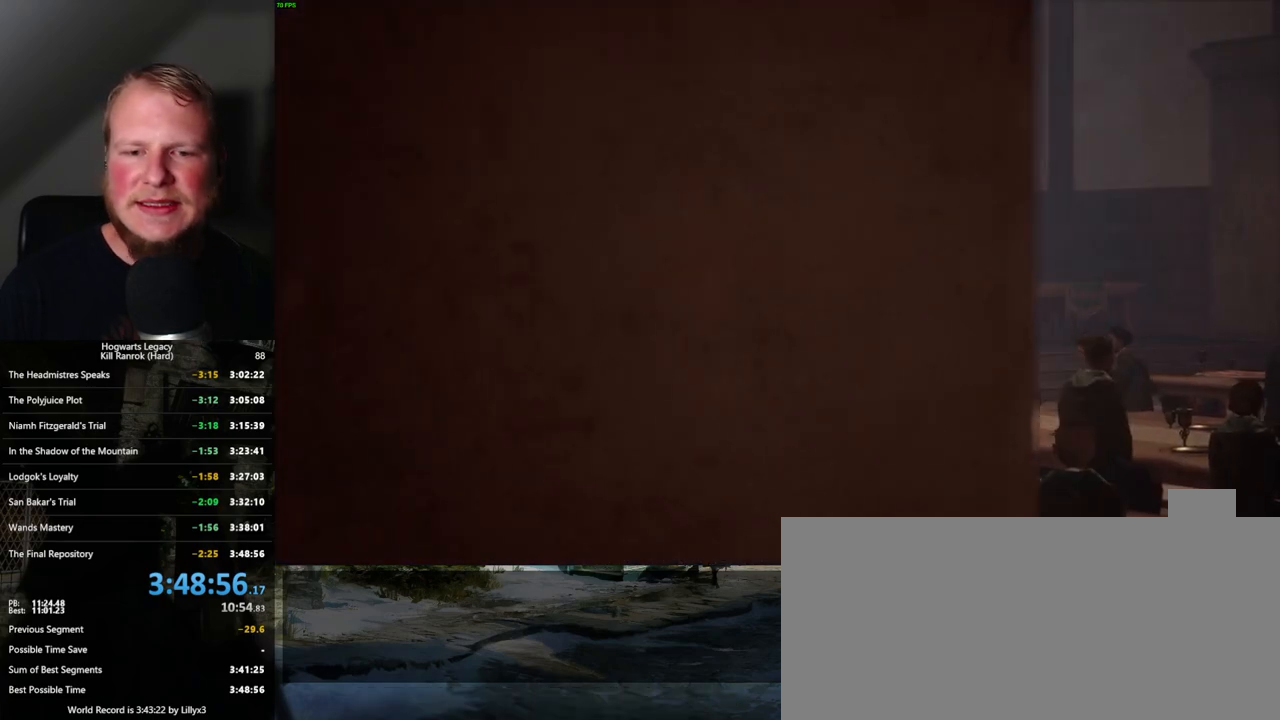
{"keys": ["q"], "mouse": [], "events": []}
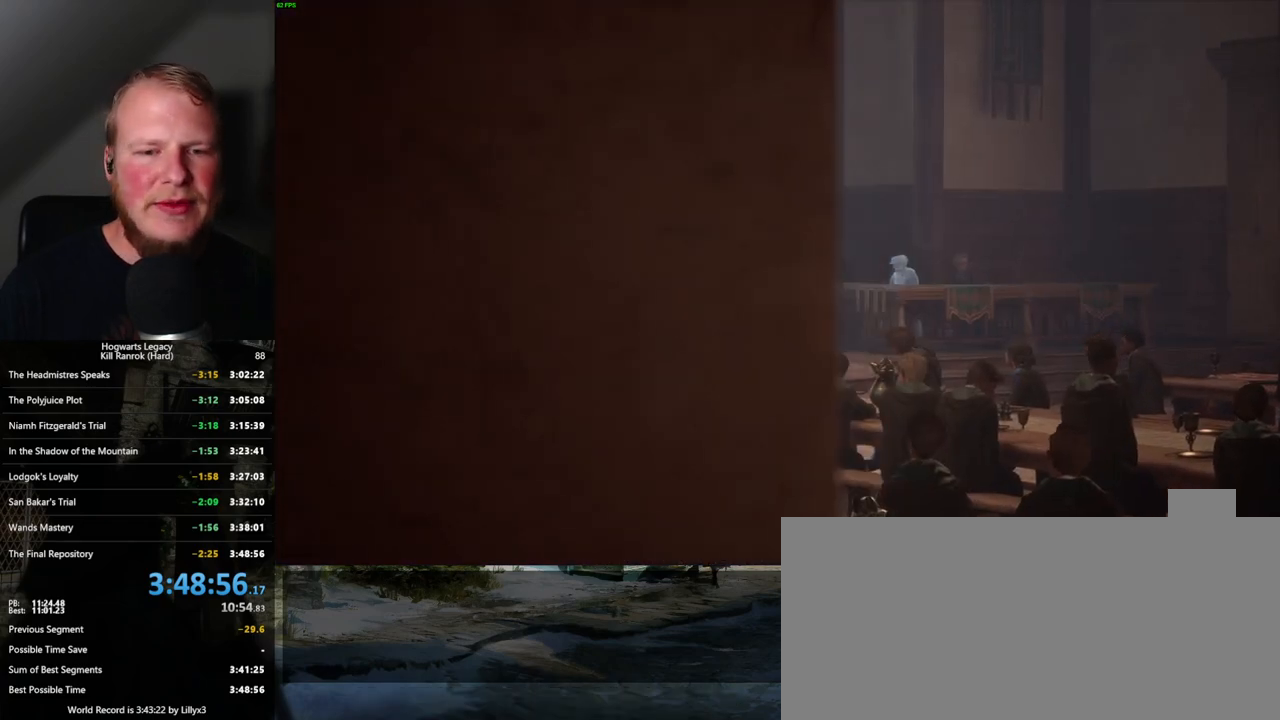
{"keys": ["q"], "mouse": [], "events": []}
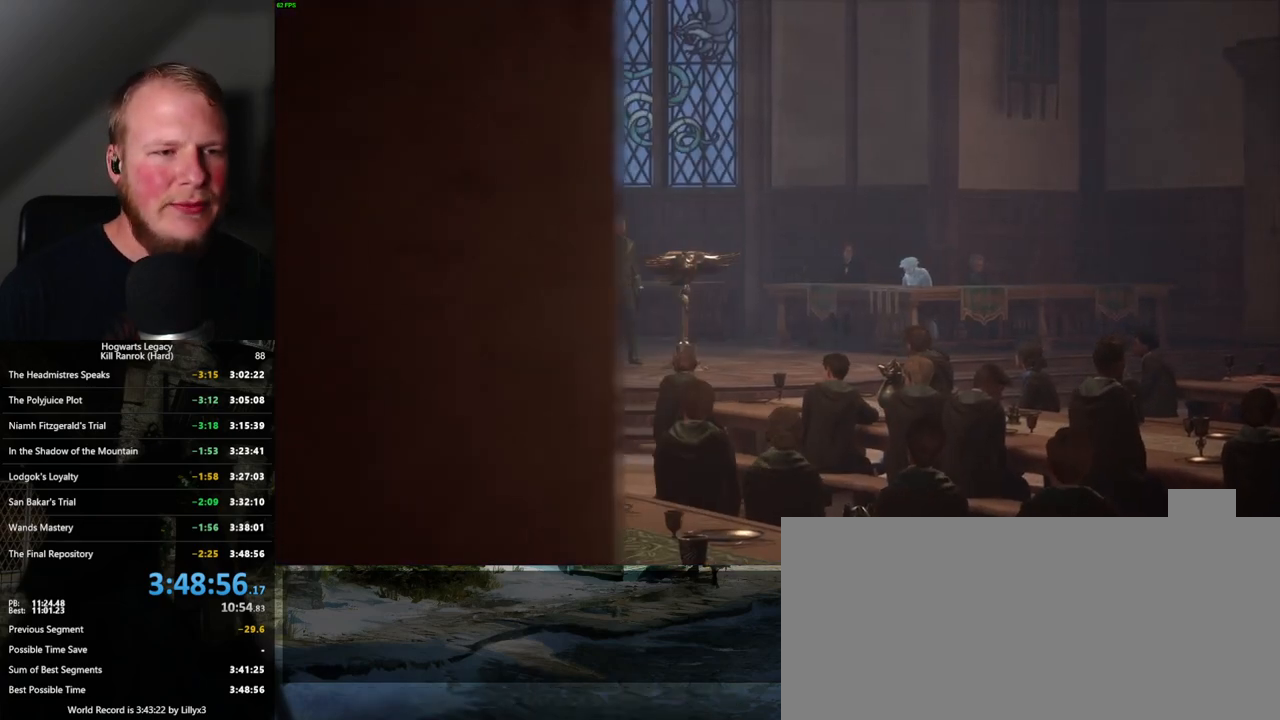
{"keys": ["q"], "mouse": [], "events": []}
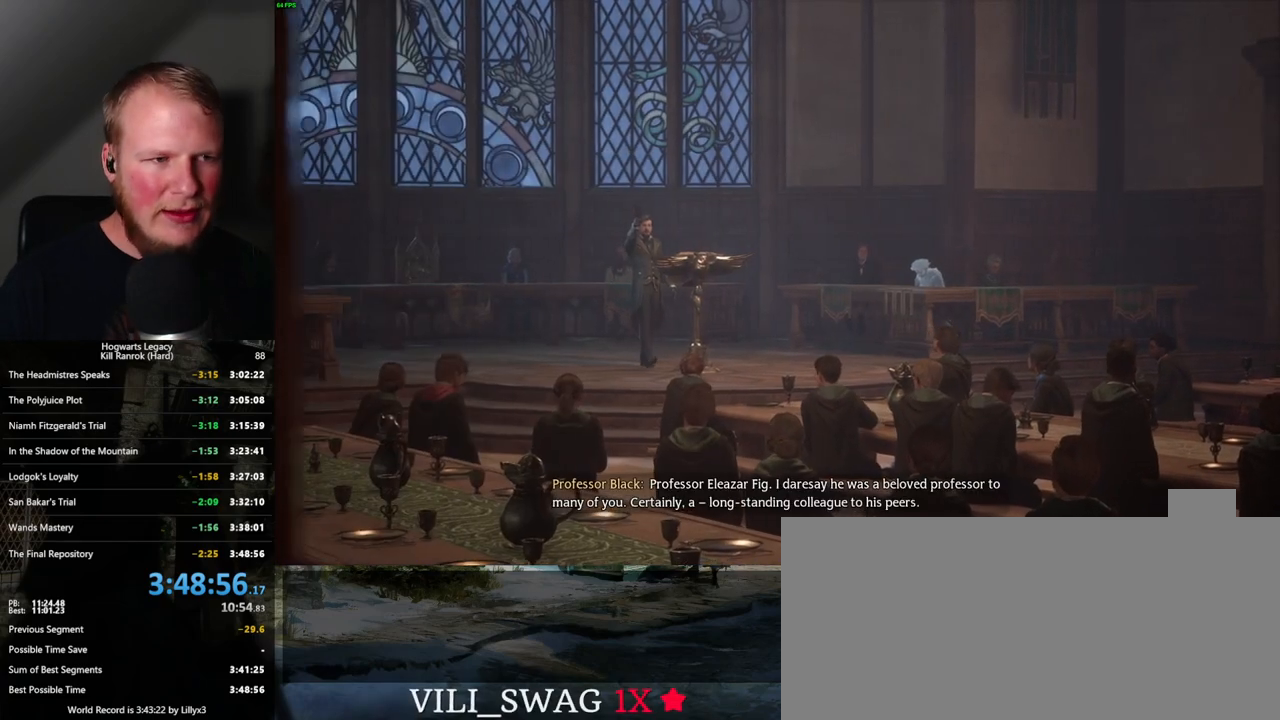
{"keys": ["q"], "mouse": [], "events": []}
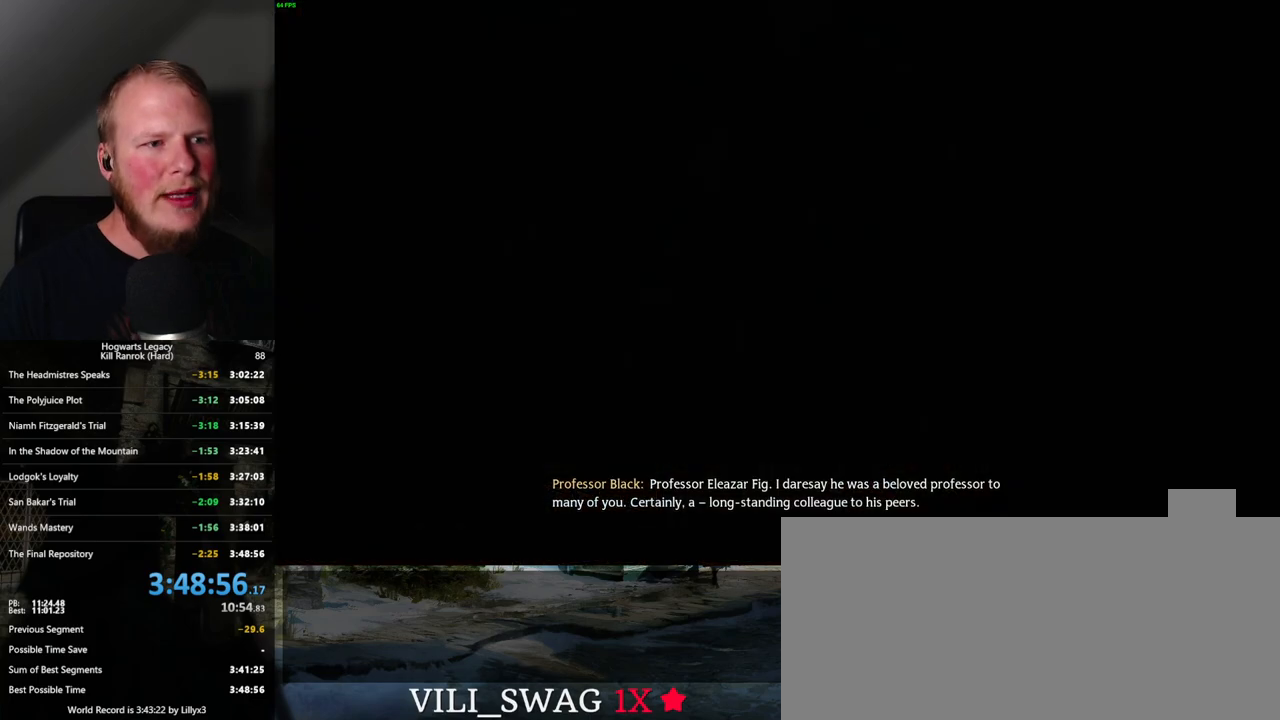
{"keys": [], "mouse": [], "events": [[200, "q", "up"]]}
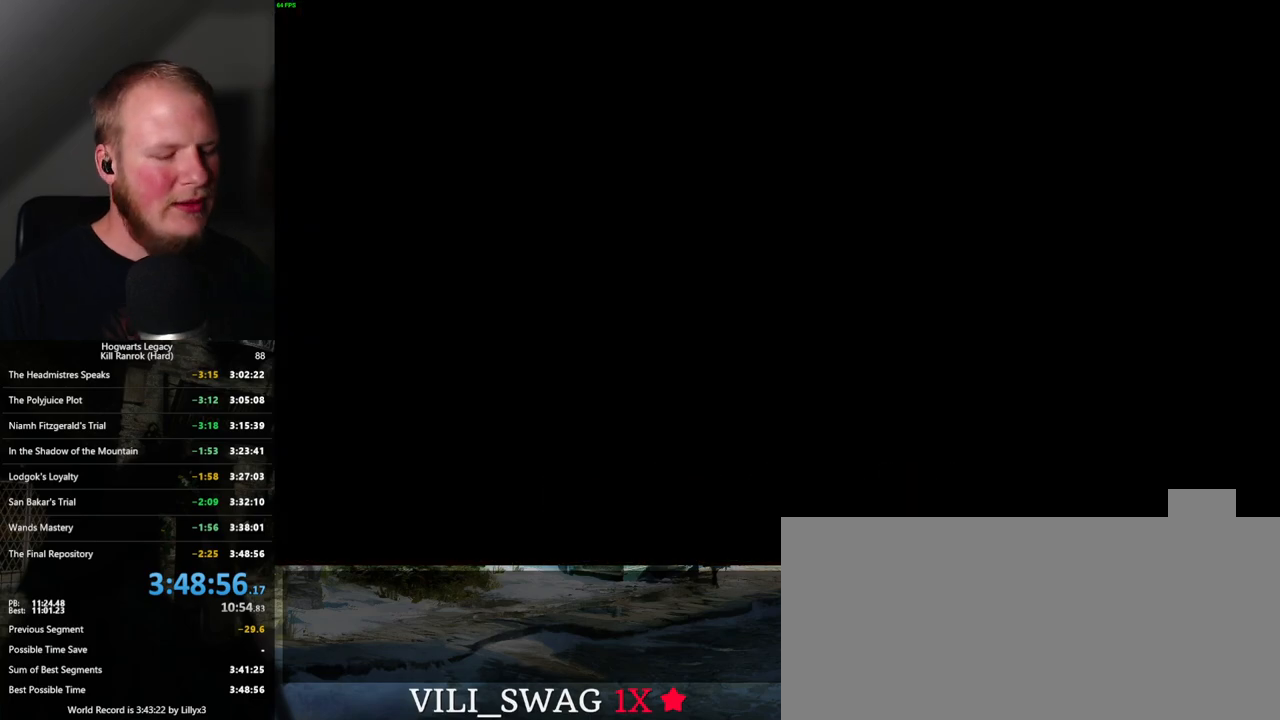
{"keys": [], "mouse": [], "events": []}
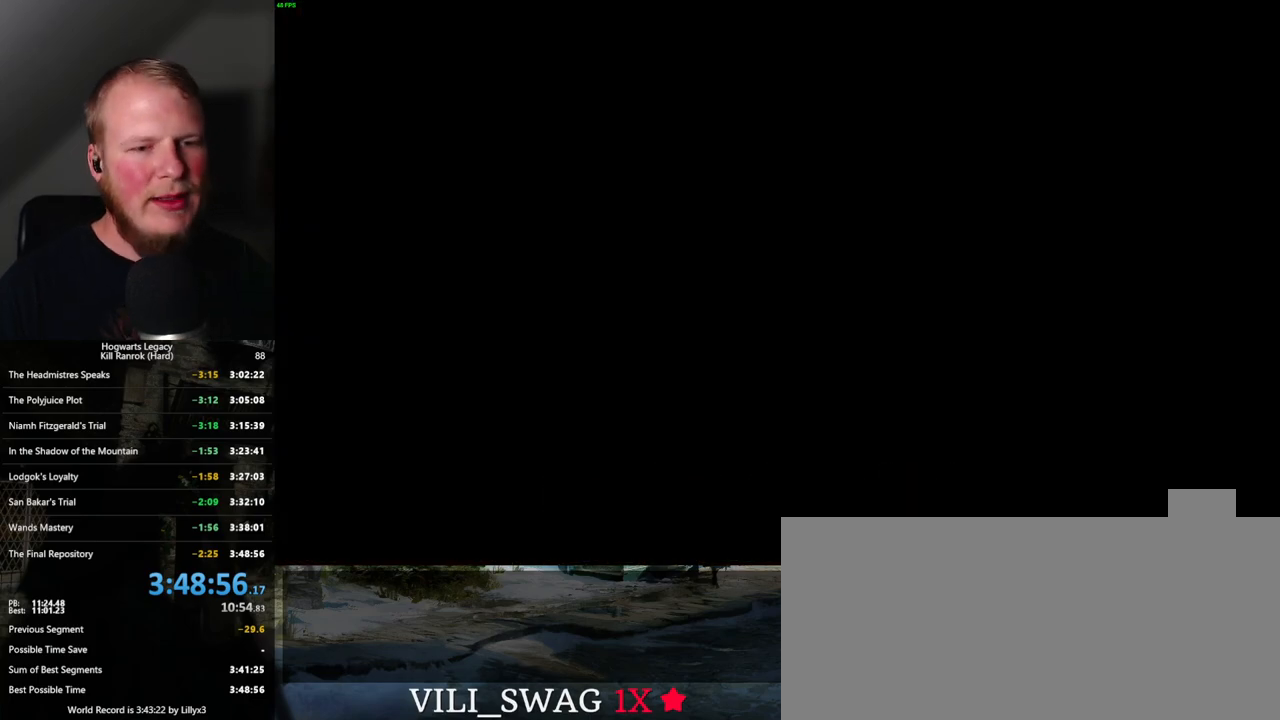
{"keys": [], "mouse": [], "events": []}
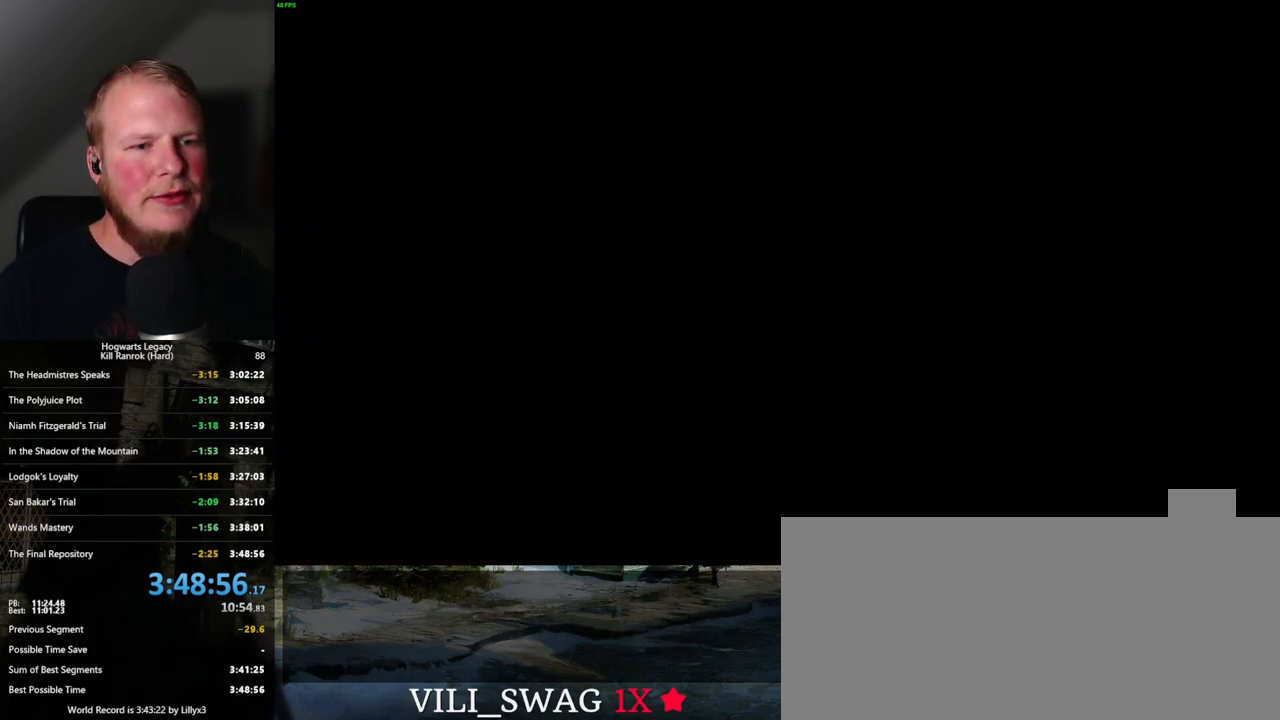
{"keys": [], "mouse": [], "events": []}
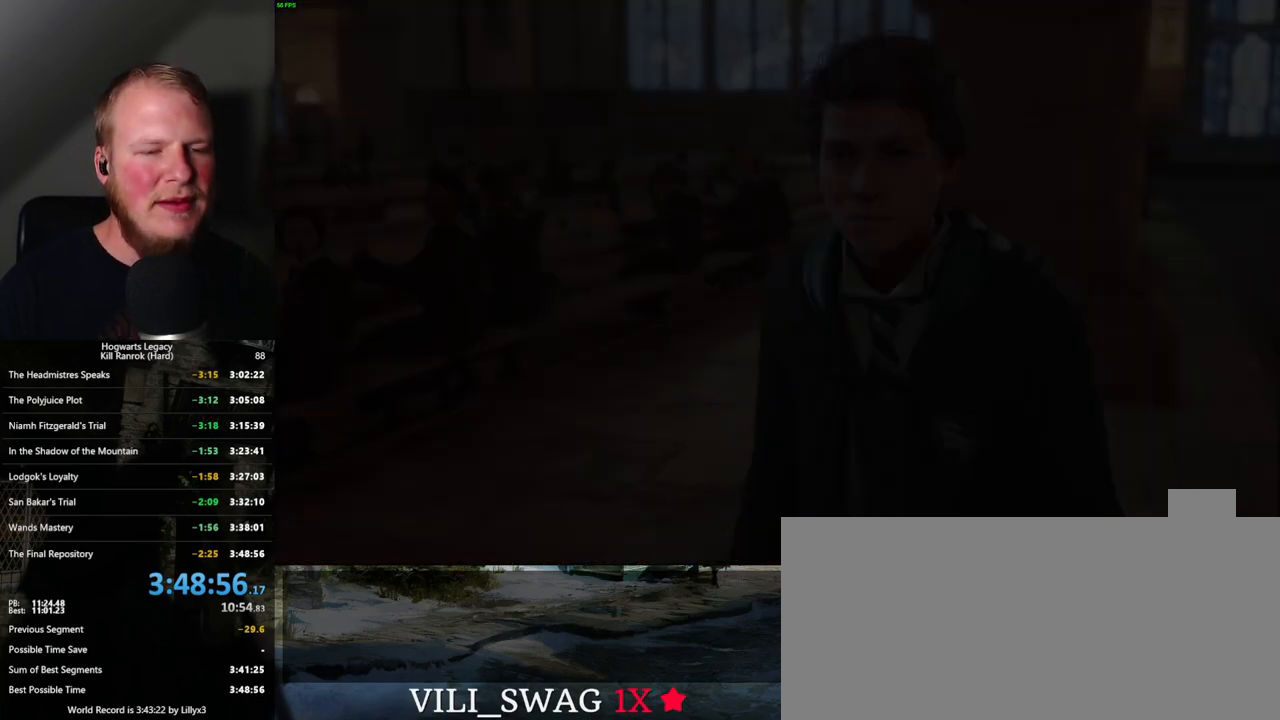
{"keys": ["q", "space"], "mouse": [], "events": [[234, "mouse_wheel", "down"], [250, "mouse_wheel", "up"], [267, "mouse_wheel", "down"], [267, "q", "down"], [267, "space", "down"], [284, "mouse_wheel", "up"], [300, "mouse_wheel", "down"], [317, "mouse_wheel", "up"], [350, "q", "up"], [350, "space", "up"], [367, "mouse_wheel", "down"], [400, "mouse_wheel", "up"], [450, "q", "down"], [467, "space", "down"]]}
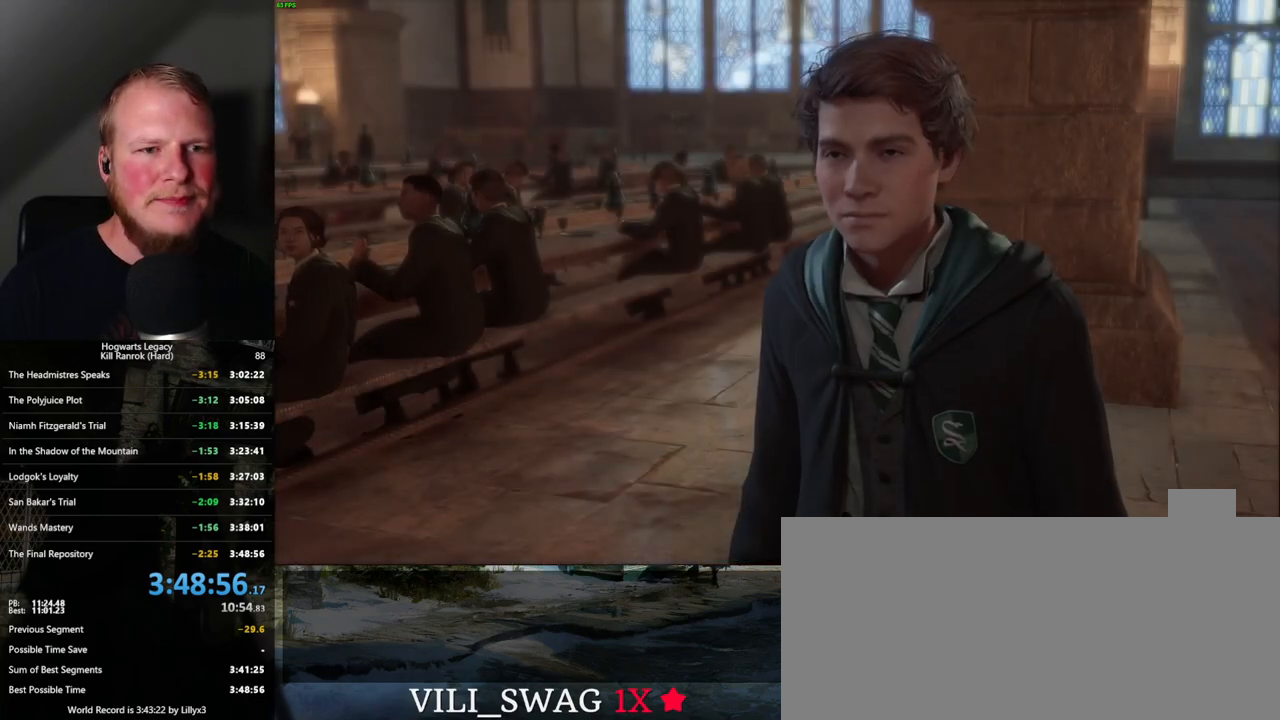
{"keys": [], "mouse": [], "events": [[17, "space", "up"], [134, "mouse_wheel", "down"], [134, "space", "down"], [150, "mouse_wheel", "up"], [150, "space", "up"], [167, "q", "up"], [200, "q", "down"], [217, "mouse_wheel", "down"], [234, "mouse_wheel", "up"], [250, "mouse_wheel", "down"], [267, "mouse_wheel", "up"], [334, "q", "up"], [417, "q", "down"], [434, "space", "down"], [484, "q", "up"], [500, "space", "up"]]}
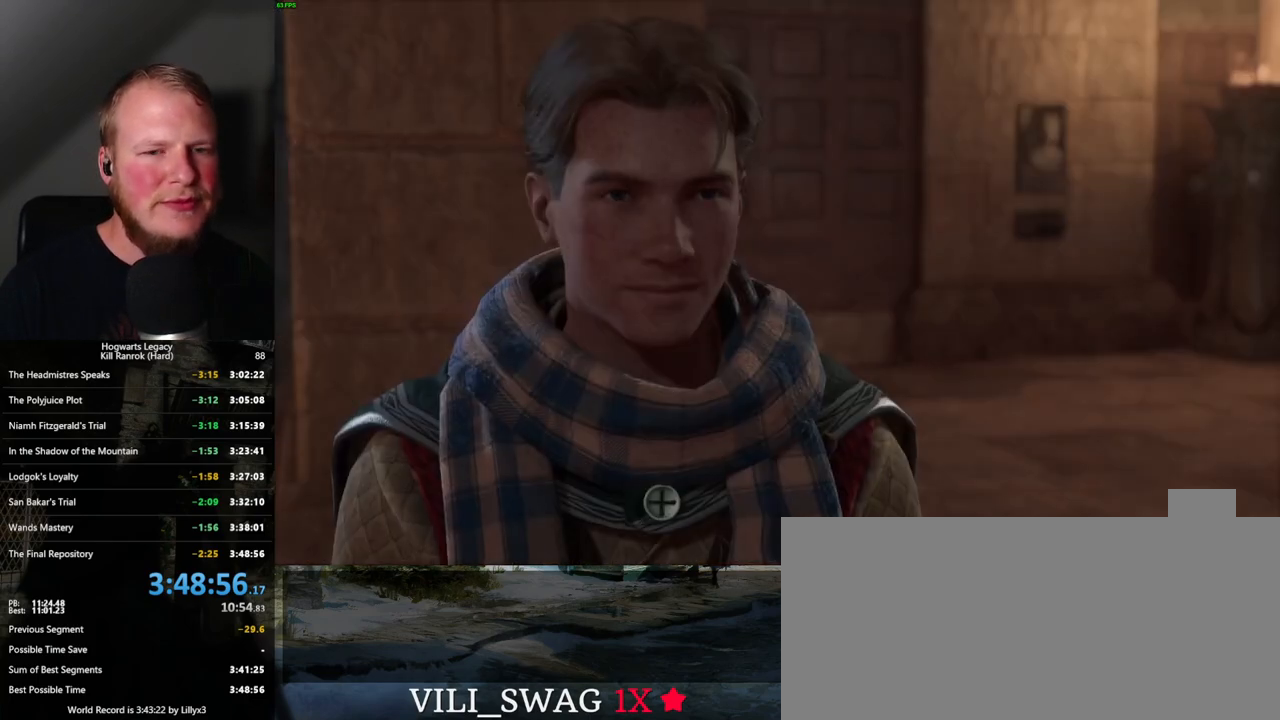
{"keys": [], "mouse": [], "events": [[17, "mouse_wheel", "down"], [84, "q", "down"], [100, "space", "down"], [134, "mouse_wheel", "up"], [134, "q", "up"], [150, "space", "up"], [250, "q", "down"], [250, "space", "down"], [300, "q", "up"], [317, "space", "up"], [384, "mouse_wheel", "down"], [400, "mouse_wheel", "up"], [400, "q", "down"], [417, "space", "down"], [450, "mouse_wheel", "down"], [467, "q", "up"], [484, "mouse_wheel", "up"], [484, "space", "up"]]}
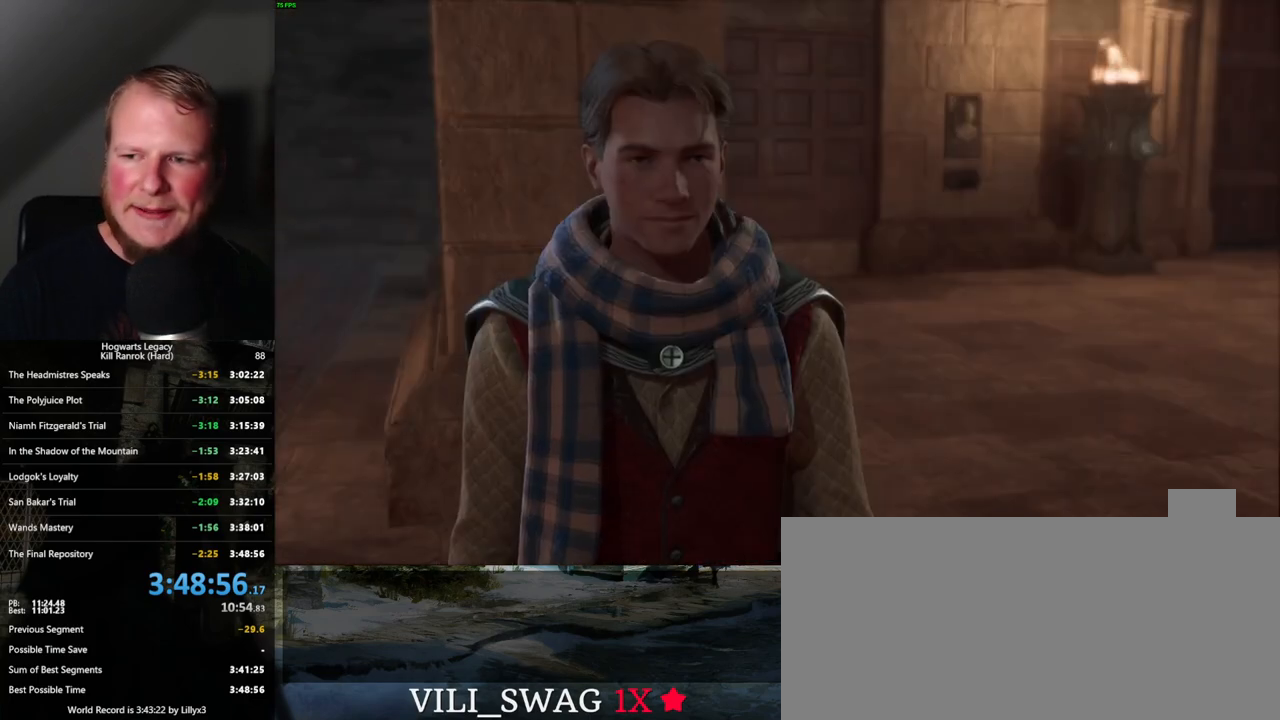
{"keys": [], "mouse": [], "events": [[67, "q", "down"], [67, "space", "down"], [117, "q", "up"], [117, "space", "up"], [200, "q", "down"], [234, "mouse_wheel", "down"], [234, "space", "down"], [284, "mouse_wheel", "up"], [284, "q", "up"], [284, "space", "up"], [300, "mouse_wheel", "down"], [350, "mouse_wheel", "up"], [367, "q", "down"], [384, "space", "down"], [450, "q", "up"], [450, "space", "up"]]}
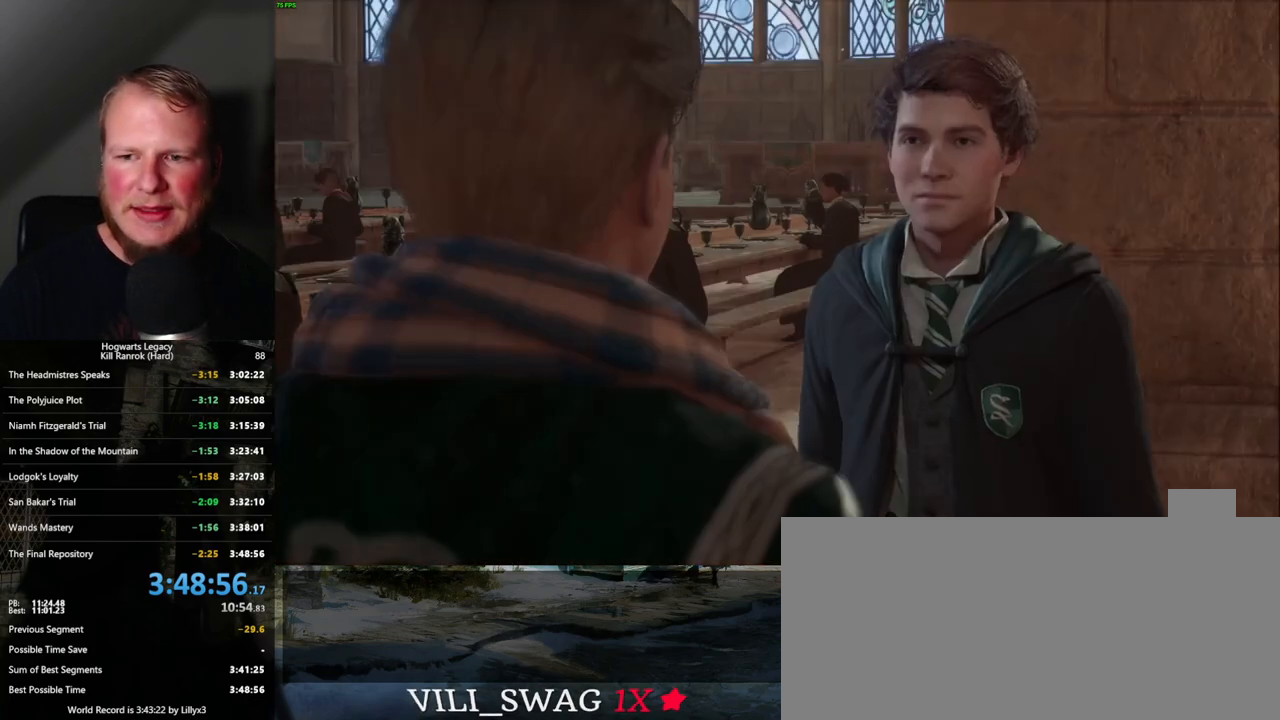
{"keys": [], "mouse": ["wheel"], "events": [[84, "space", "down"], [100, "space", "up"], [184, "mouse_wheel", "down"], [200, "mouse_wheel", "up"], [200, "q", "down"], [200, "space", "down"], [217, "mouse_wheel", "down"], [267, "mouse_wheel", "up"], [267, "q", "up"], [284, "space", "up"], [350, "q", "down"], [350, "space", "down"], [400, "space", "up"], [417, "q", "up"], [500, "mouse_wheel", "down"]]}
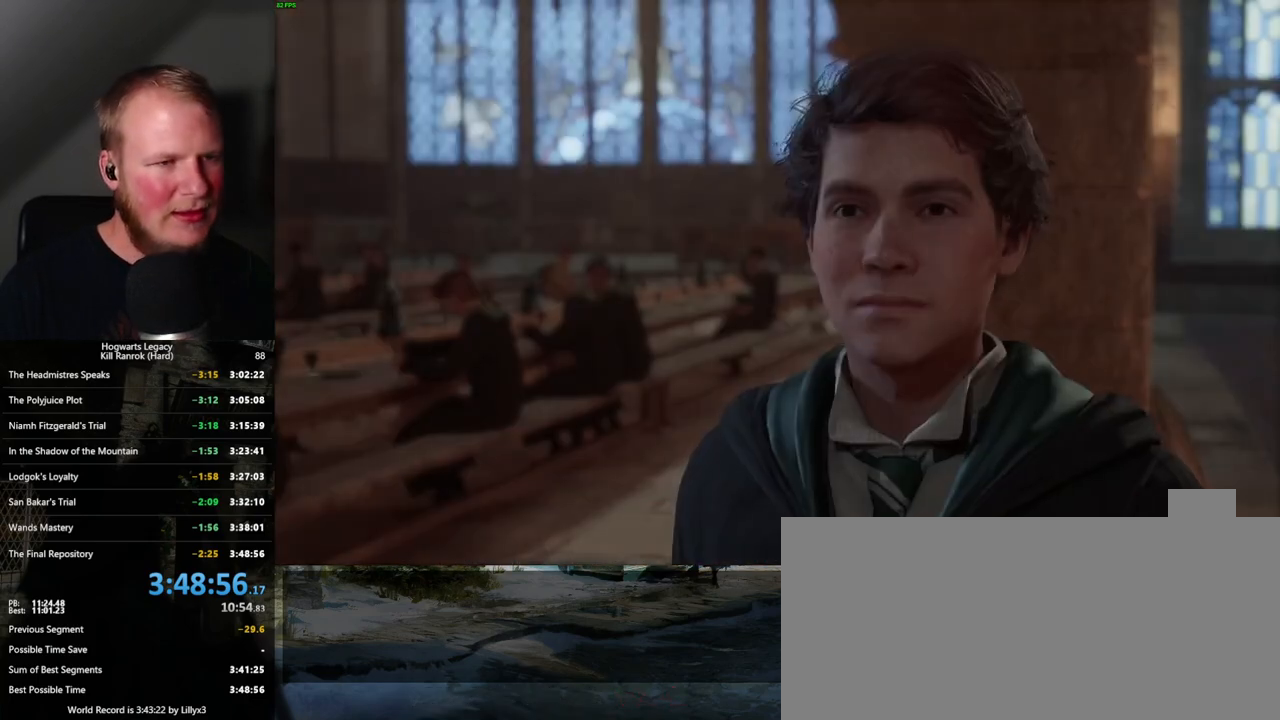
{"keys": ["q", "space"], "mouse": ["wheel"], "events": [[34, "mouse_wheel", "up"], [34, "space", "down"], [50, "mouse_wheel", "down"], [84, "mouse_wheel", "up"], [84, "space", "up"], [100, "mouse_wheel", "down"], [117, "mouse_wheel", "up"], [200, "q", "down"], [200, "space", "down"], [234, "q", "up"], [234, "space", "up"], [334, "q", "down"], [350, "space", "down"], [384, "mouse_wheel", "down"], [384, "q", "up"], [384, "space", "up"], [400, "mouse_wheel", "up"], [417, "mouse_wheel", "down"], [500, "q", "down"], [500, "space", "down"]]}